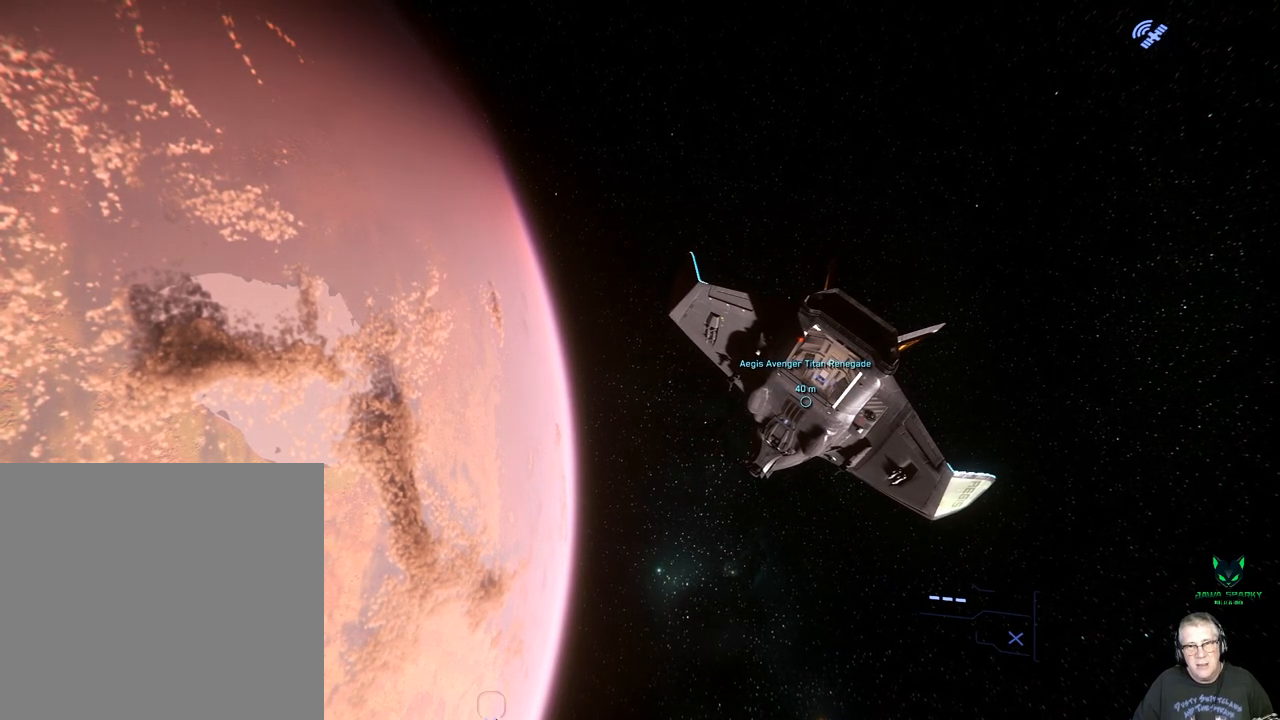
Gameplay with a controller (Xbox layout); each line is a JSON object with the inputs held at the frame after it (dt_ms = milliseconds from this image to that frame). "events" lists button and stick changes between this image and that frame as [ms after this image, input, new state], when the widget could be followed in between. Not read: L3 R3.
{"dt_ms": 1000, "buttons": [], "left_stick": "center", "right_stick": "center"}
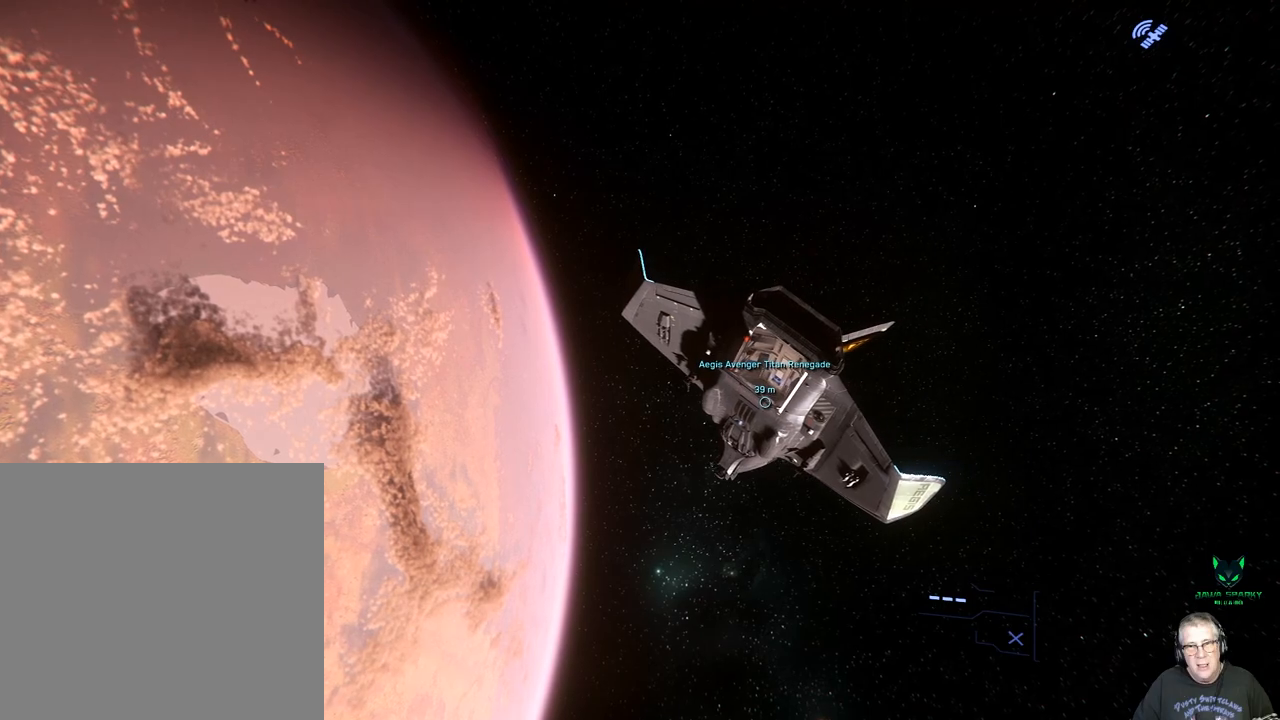
{"dt_ms": 500, "buttons": [], "left_stick": "center", "right_stick": "center", "events": []}
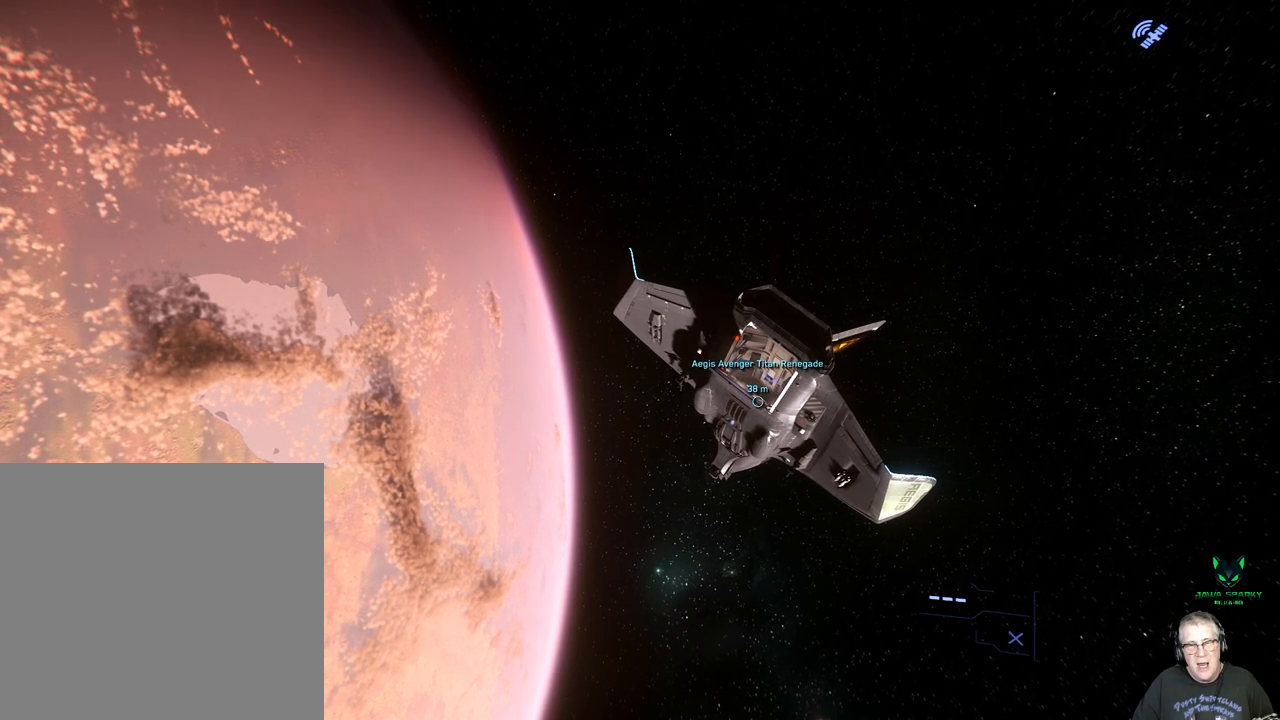
{"dt_ms": 500, "buttons": [], "left_stick": "center", "right_stick": "center", "events": []}
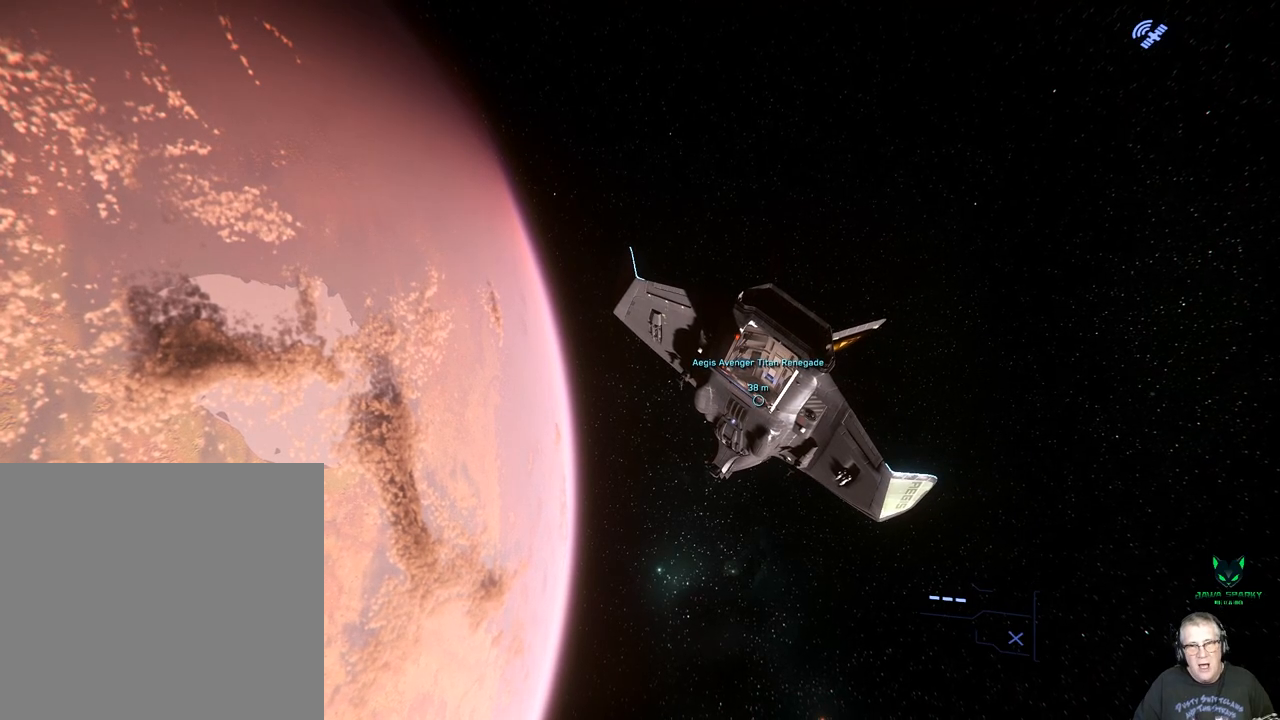
{"dt_ms": 500, "buttons": [], "left_stick": "center", "right_stick": "right", "events": [[133, "right_stick", "right"]]}
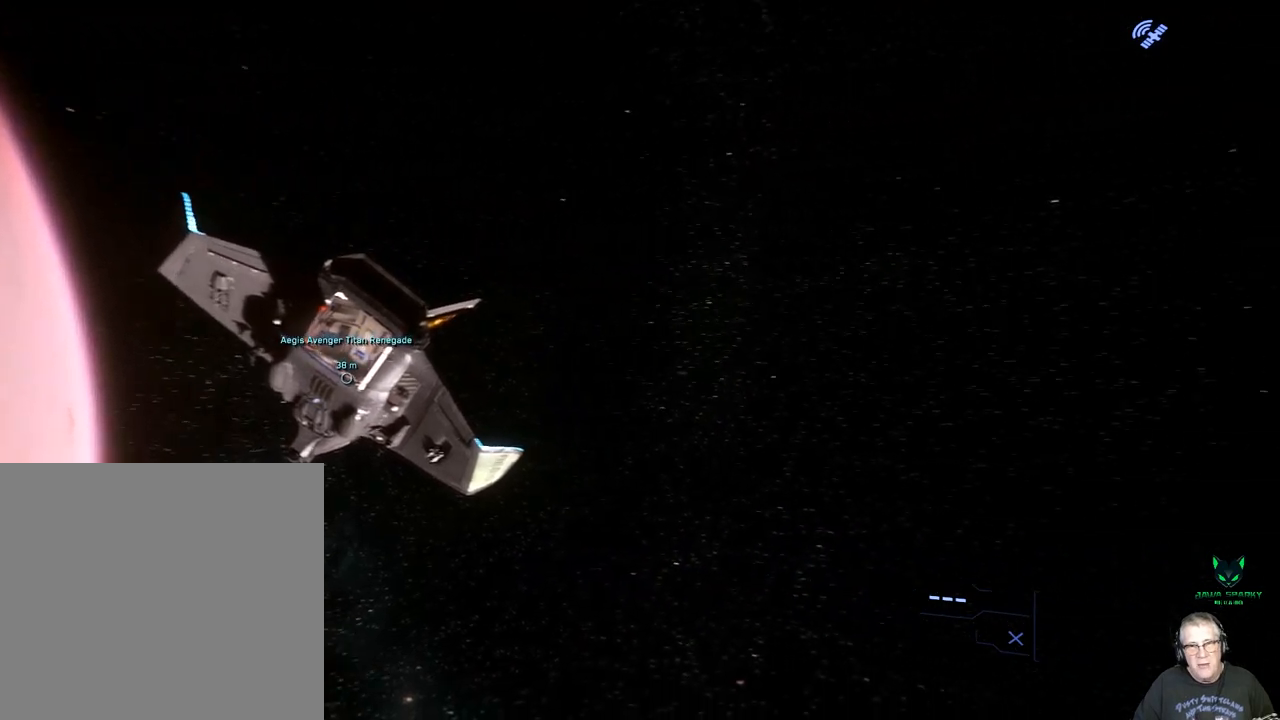
{"dt_ms": 500, "buttons": [], "left_stick": "center", "right_stick": "center", "events": [[350, "right_stick", "center"]]}
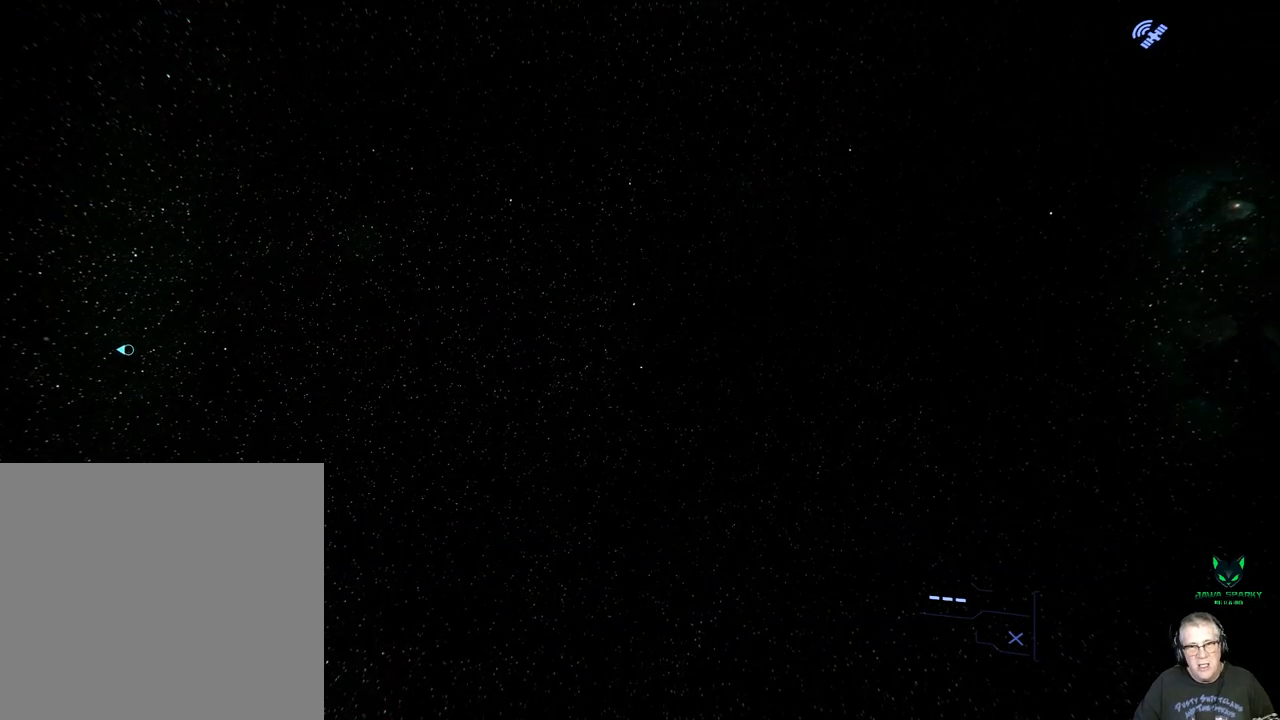
{"dt_ms": 500, "buttons": [], "left_stick": "center", "right_stick": "left", "events": [[217, "right_stick", "left"]]}
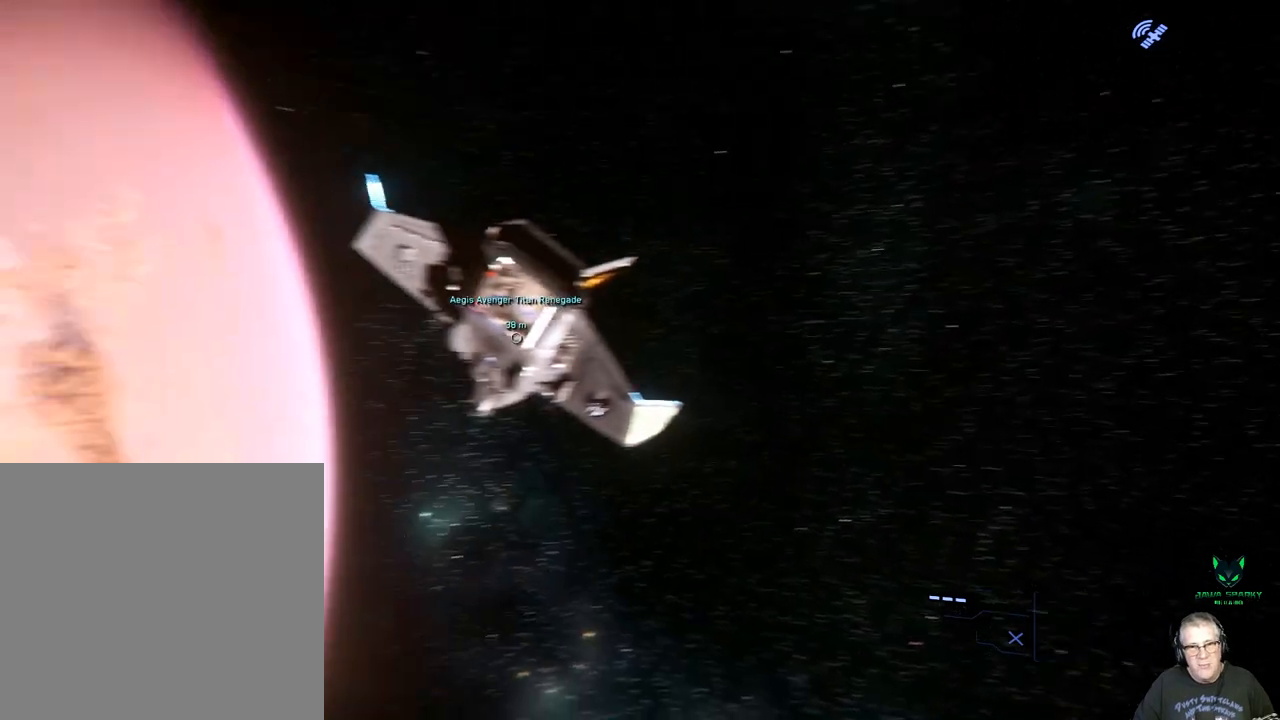
{"dt_ms": 500, "buttons": [], "left_stick": "center", "right_stick": "center"}
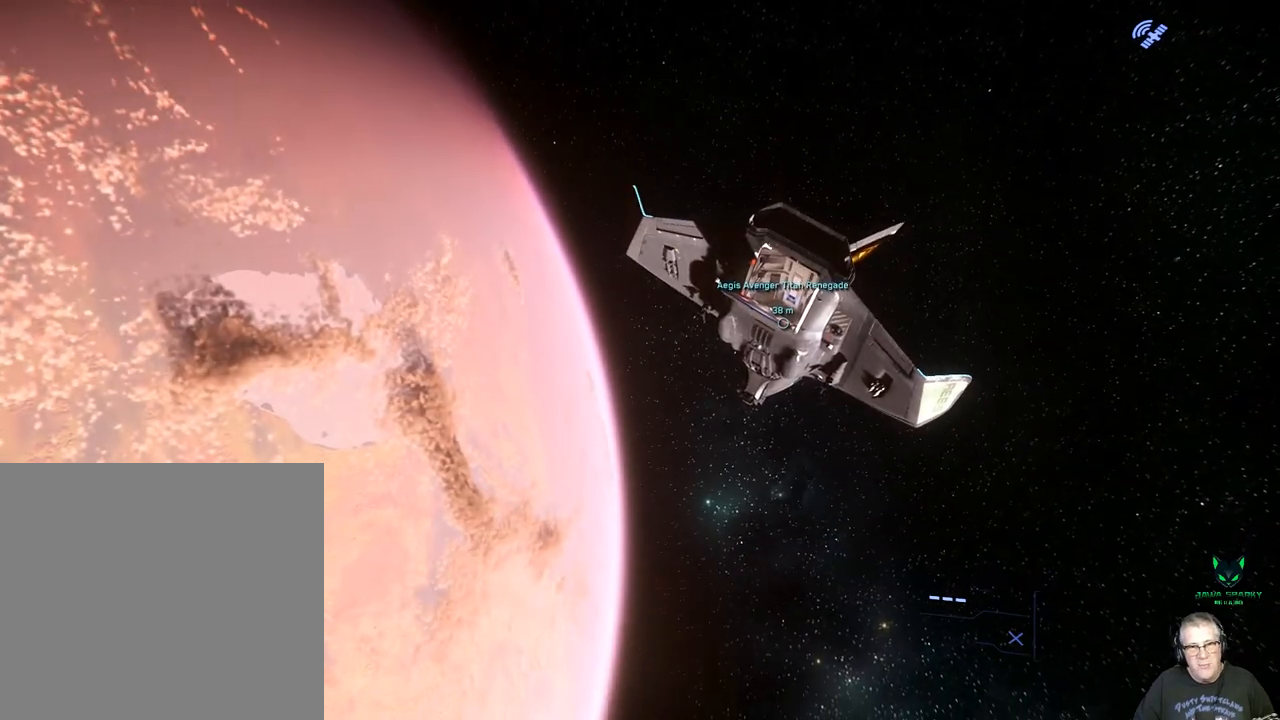
{"dt_ms": 500, "buttons": [], "left_stick": "center", "right_stick": "center"}
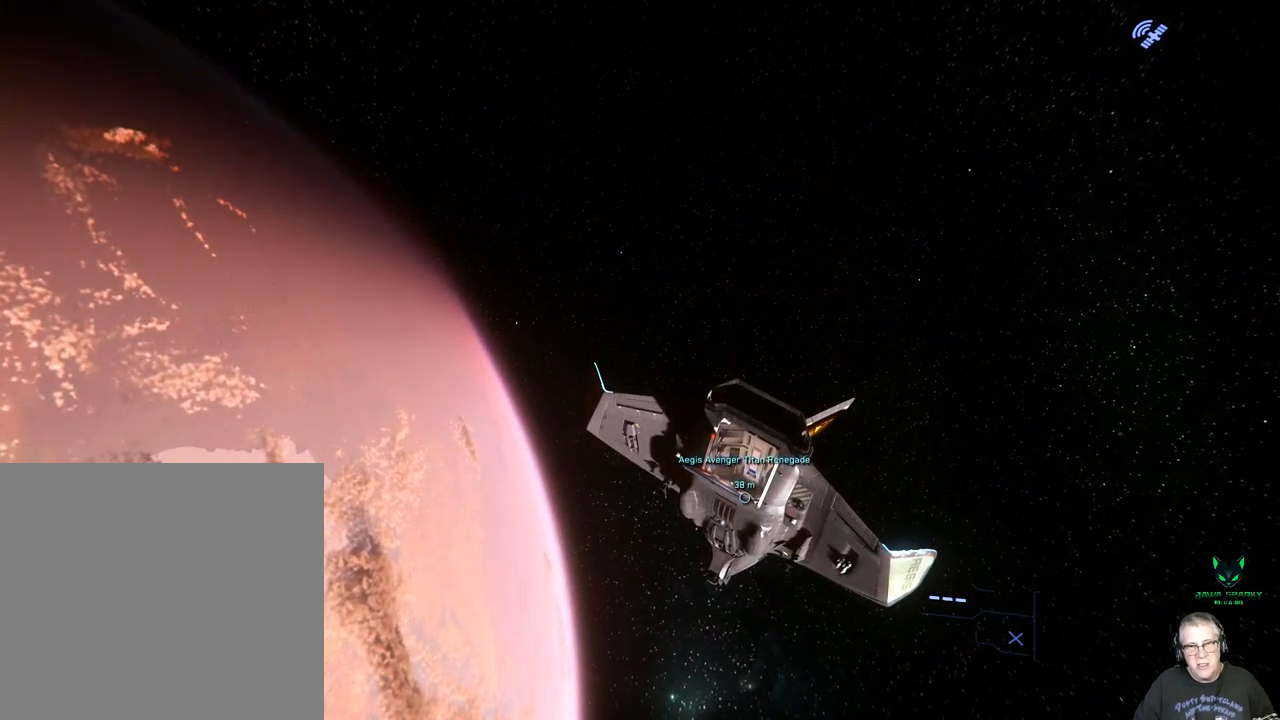
{"dt_ms": 500, "buttons": [], "left_stick": "center", "right_stick": "center"}
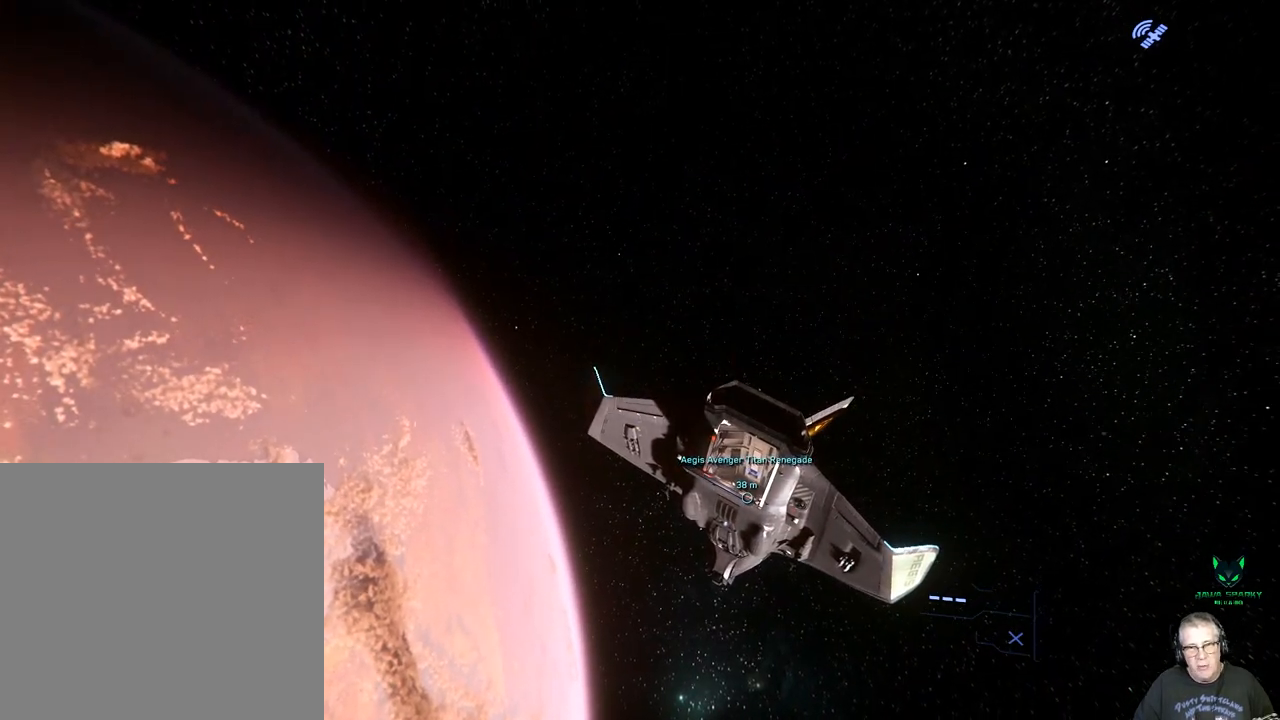
{"dt_ms": 500, "buttons": [], "left_stick": "center", "right_stick": "center"}
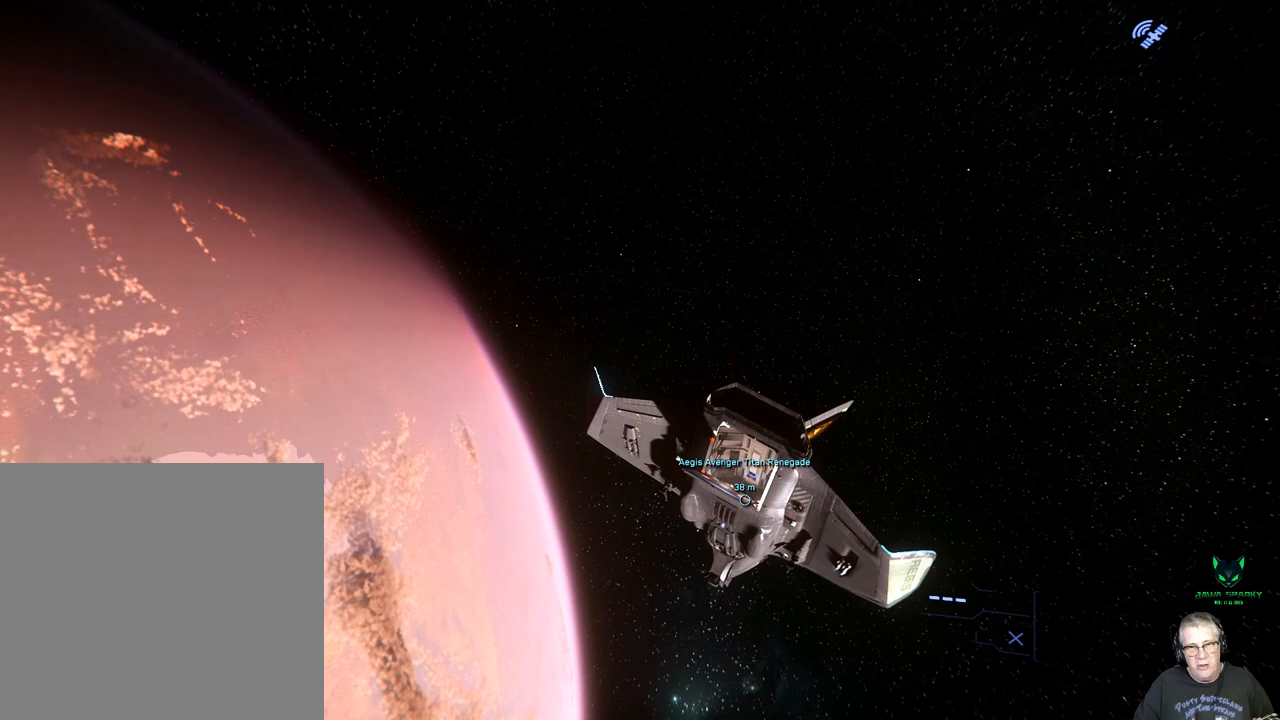
{"dt_ms": 500, "buttons": [], "left_stick": "center", "right_stick": "center", "events": []}
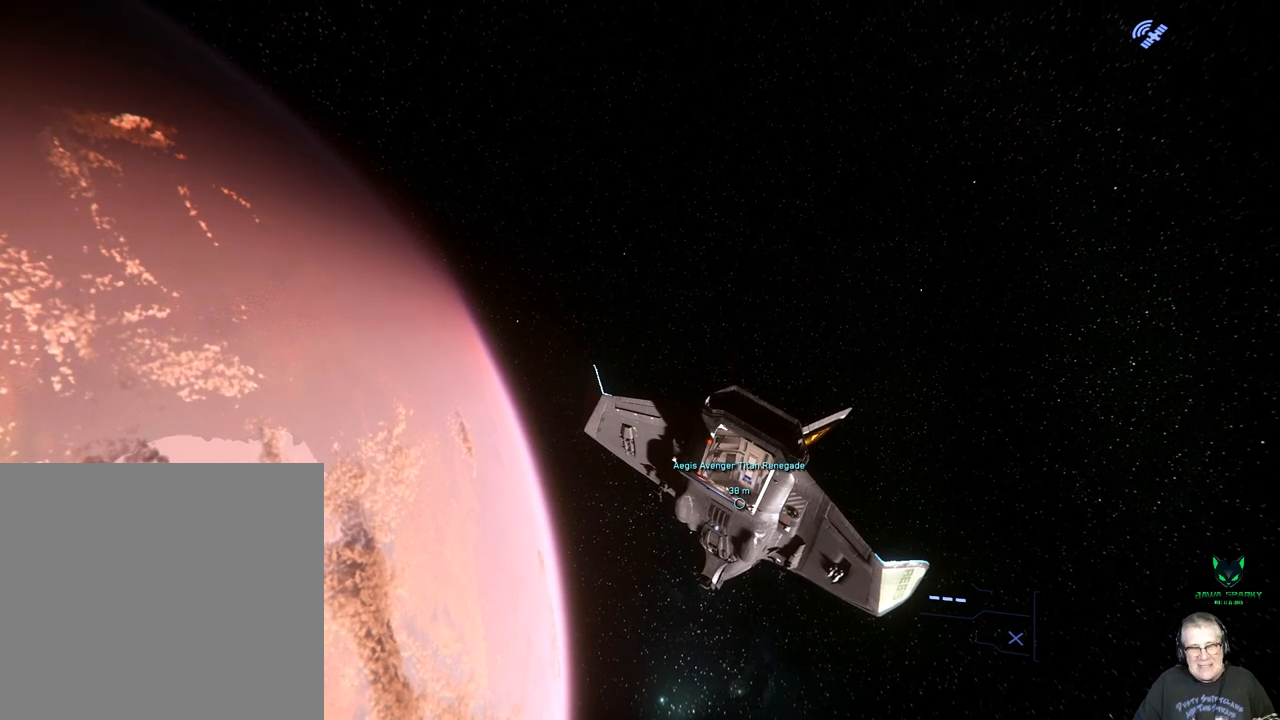
{"dt_ms": 500, "buttons": [], "left_stick": "center", "right_stick": "center", "events": []}
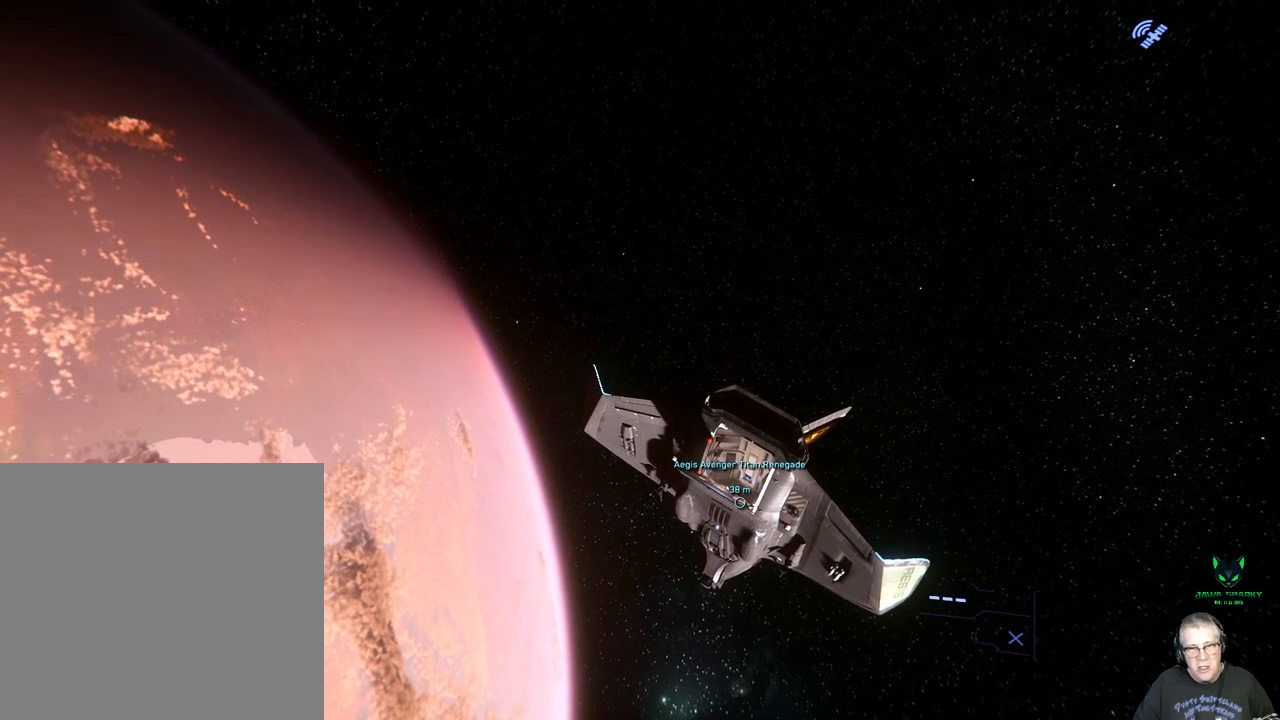
{"dt_ms": 500, "buttons": [], "left_stick": "center", "right_stick": "center", "events": []}
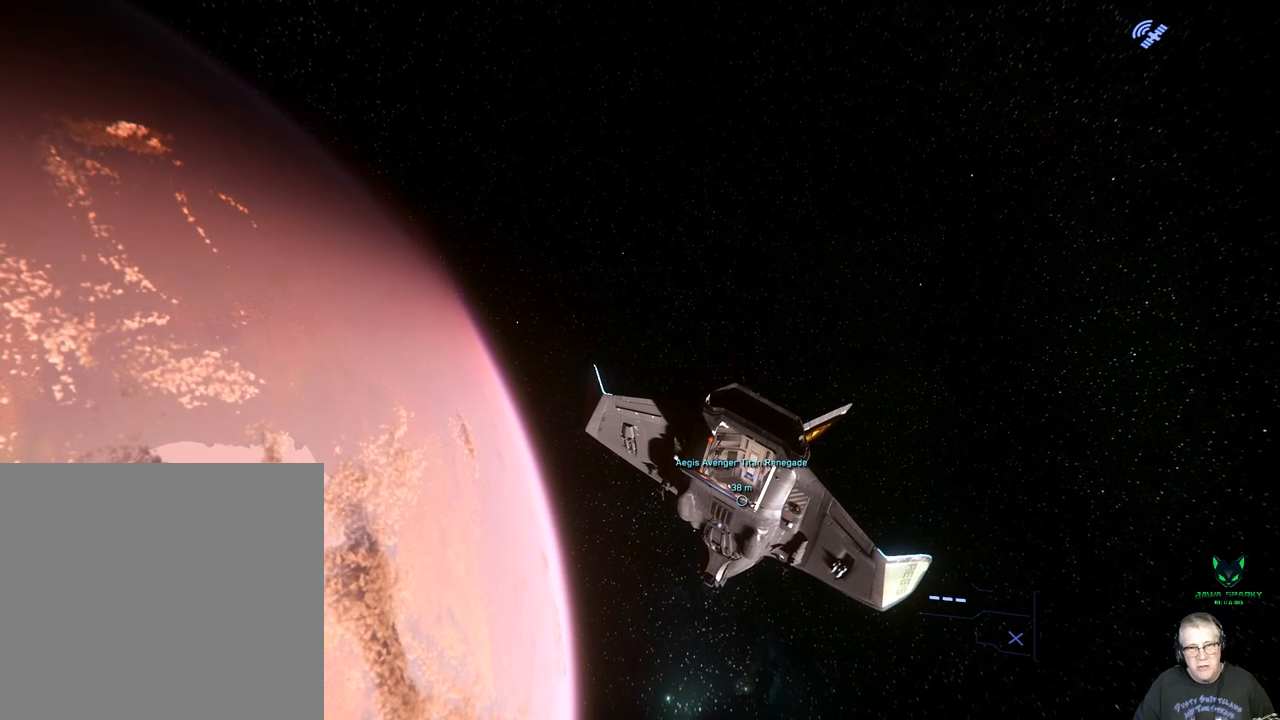
{"dt_ms": 500, "buttons": [], "left_stick": "center", "right_stick": "center", "events": []}
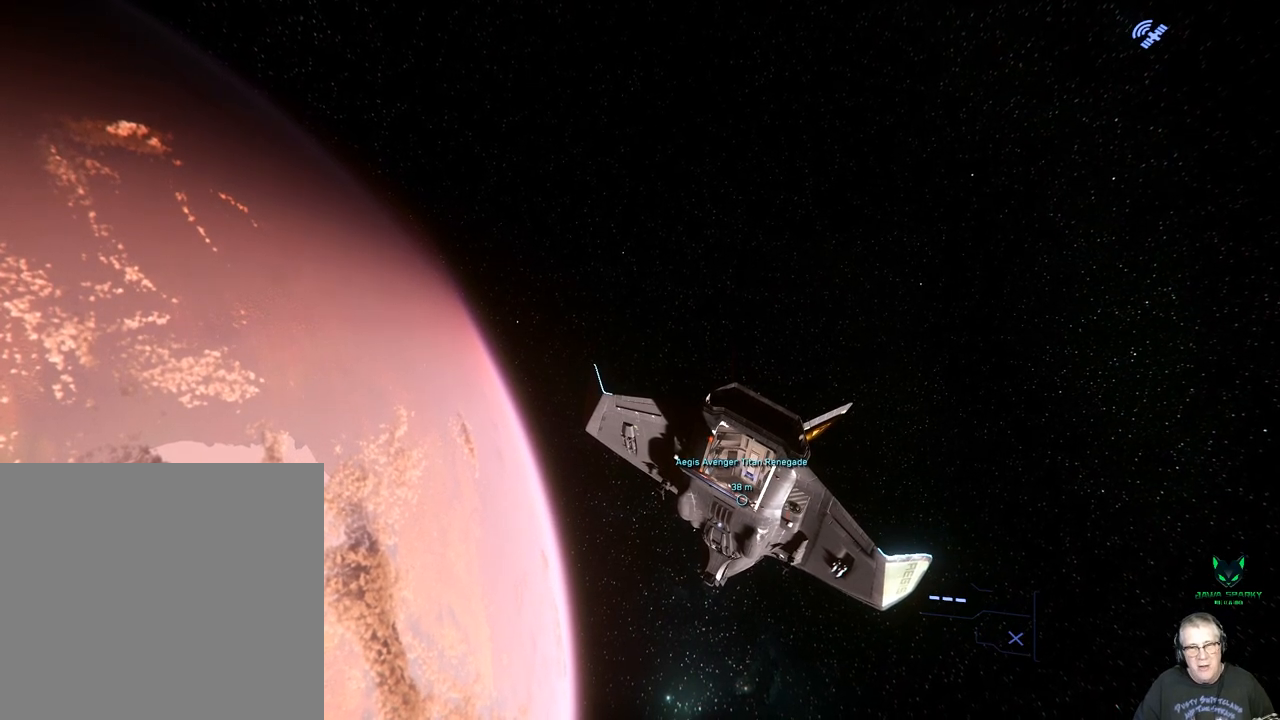
{"dt_ms": 500, "buttons": [], "left_stick": "center", "right_stick": "center", "events": []}
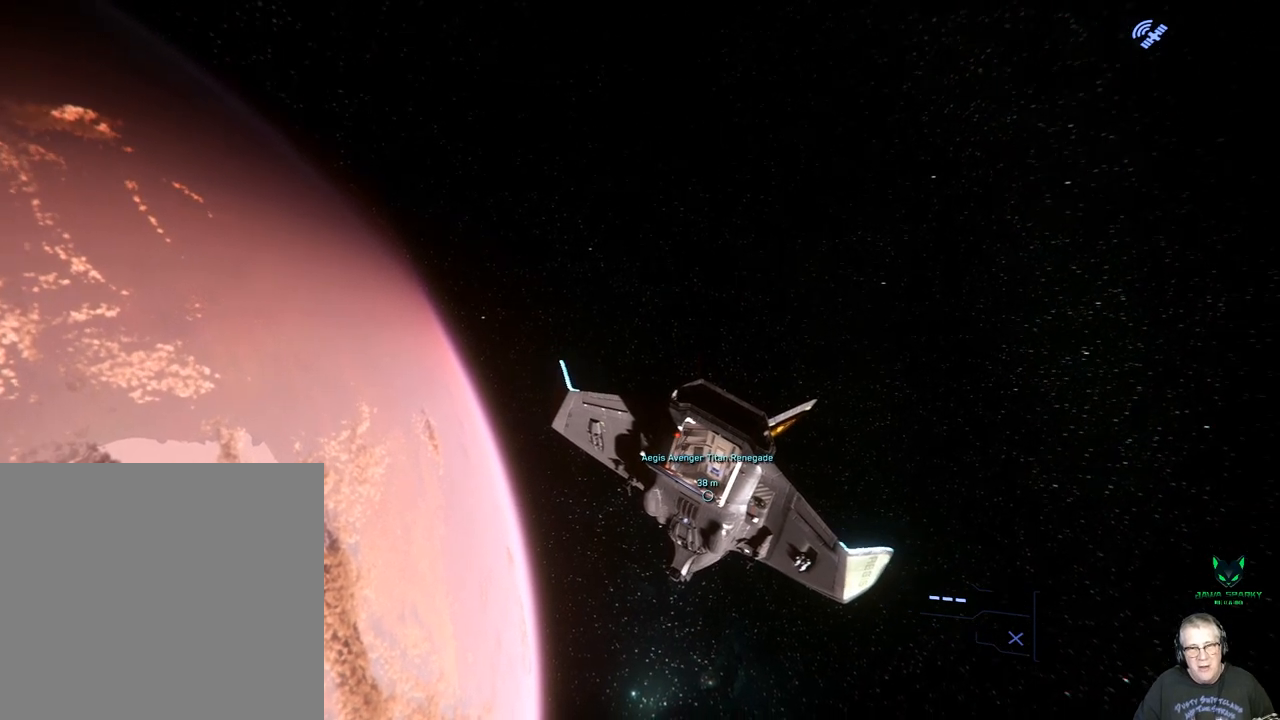
{"dt_ms": 500, "buttons": [], "left_stick": "center", "right_stick": "center"}
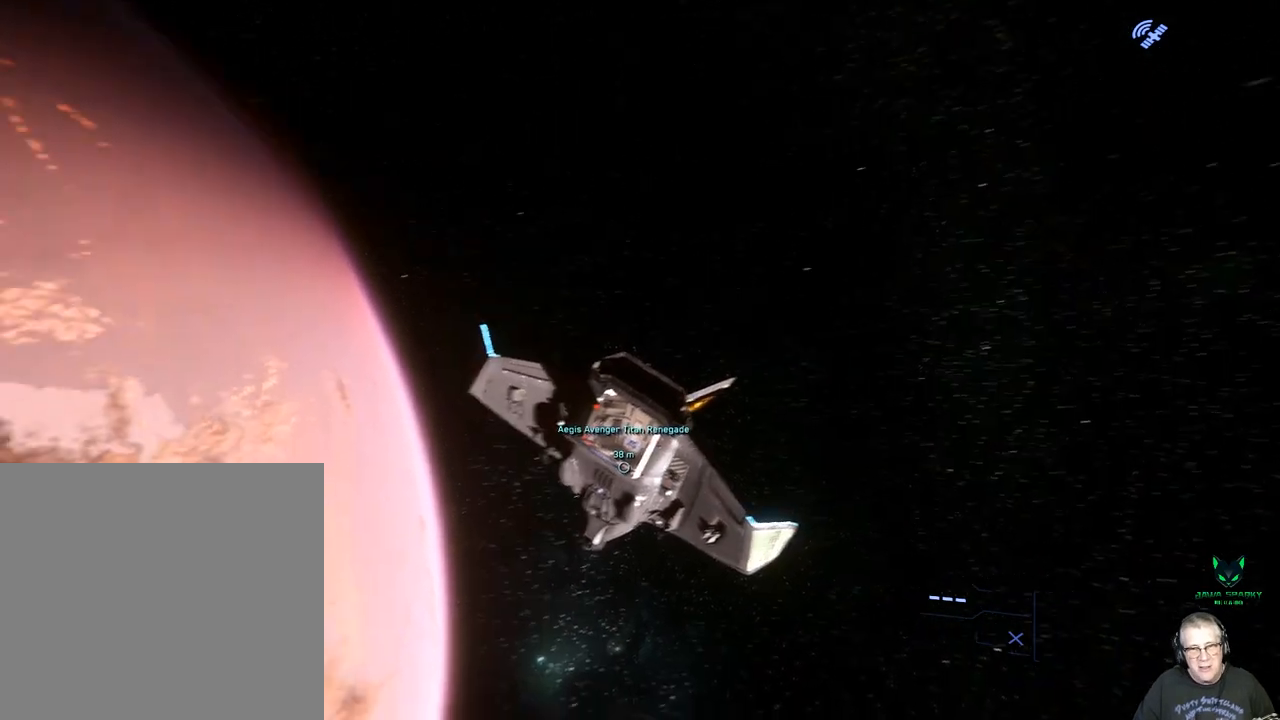
{"dt_ms": 500, "buttons": [], "left_stick": "center", "right_stick": "left", "events": [[133, "right_stick", "left"]]}
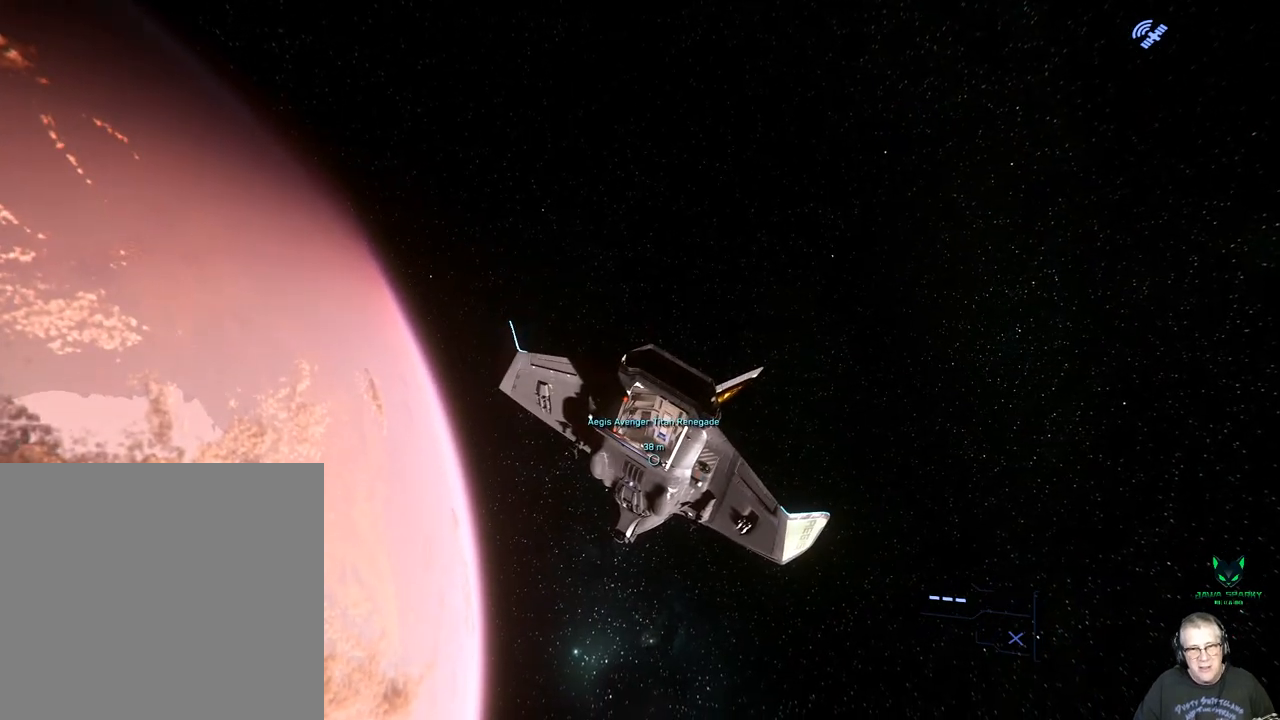
{"dt_ms": 500, "buttons": ["L1"], "left_stick": "center", "right_stick": "center", "events": [[17, "right_stick", "center"], [267, "L1", "down"]]}
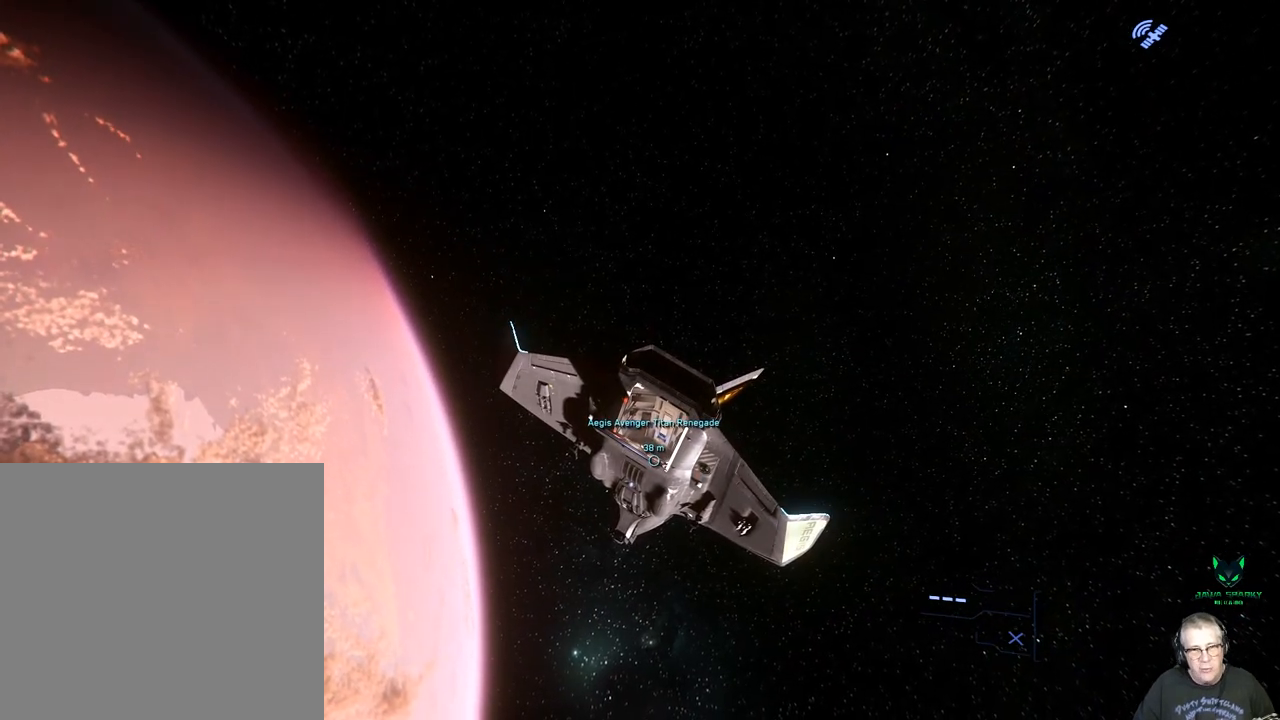
{"dt_ms": 500, "buttons": ["L1"], "left_stick": "center", "right_stick": "center", "events": []}
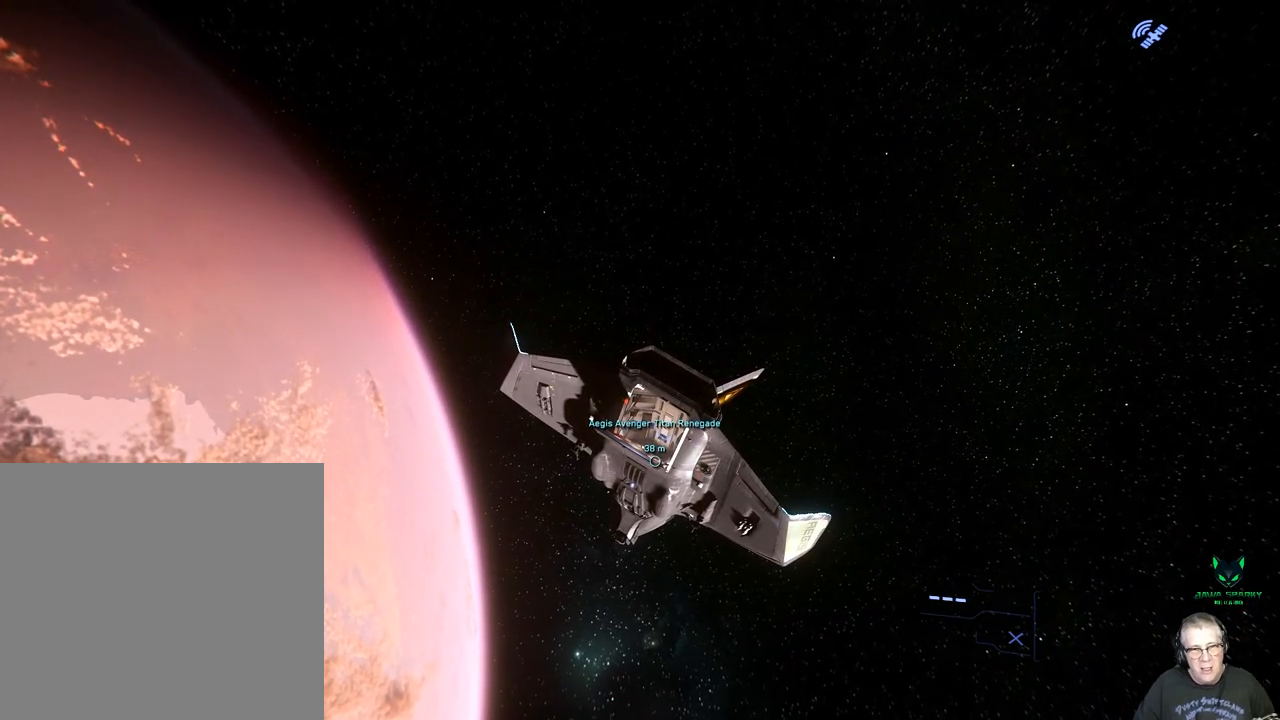
{"dt_ms": 500, "buttons": ["L1"], "left_stick": "center", "right_stick": "center", "events": []}
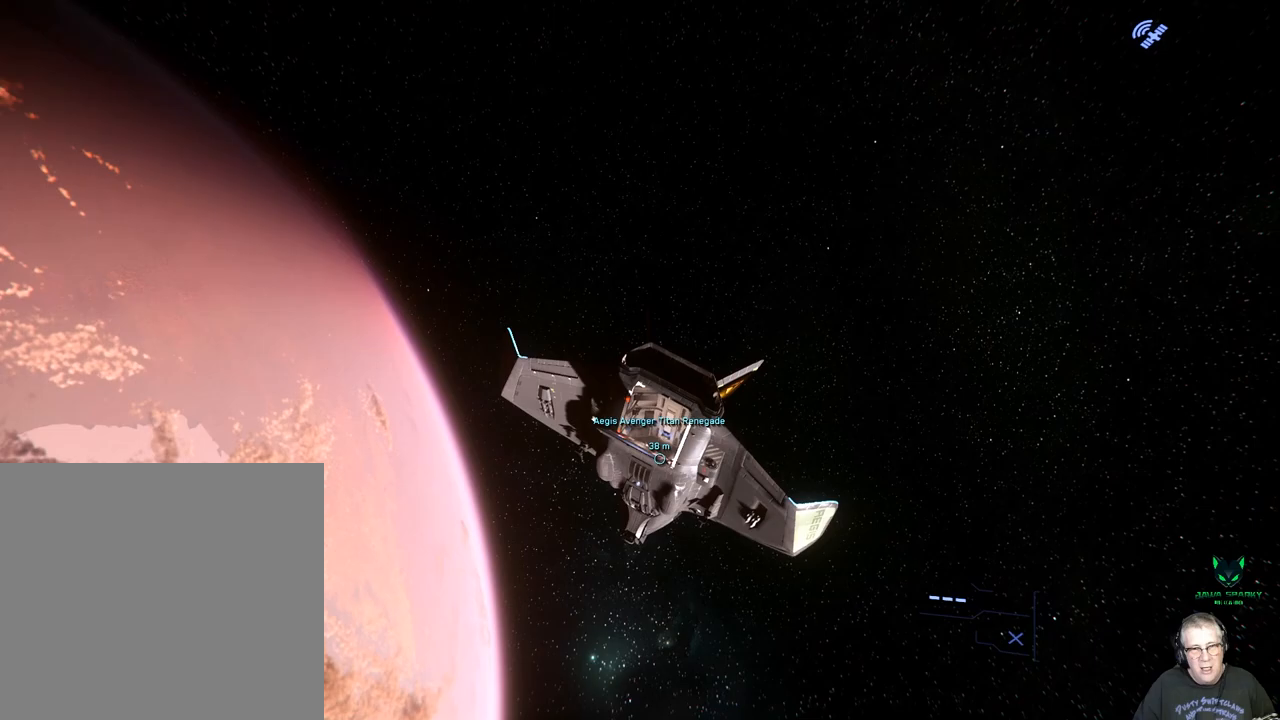
{"dt_ms": 500, "buttons": ["L1"], "left_stick": "center", "right_stick": "right", "events": [[217, "right_stick", "right"]]}
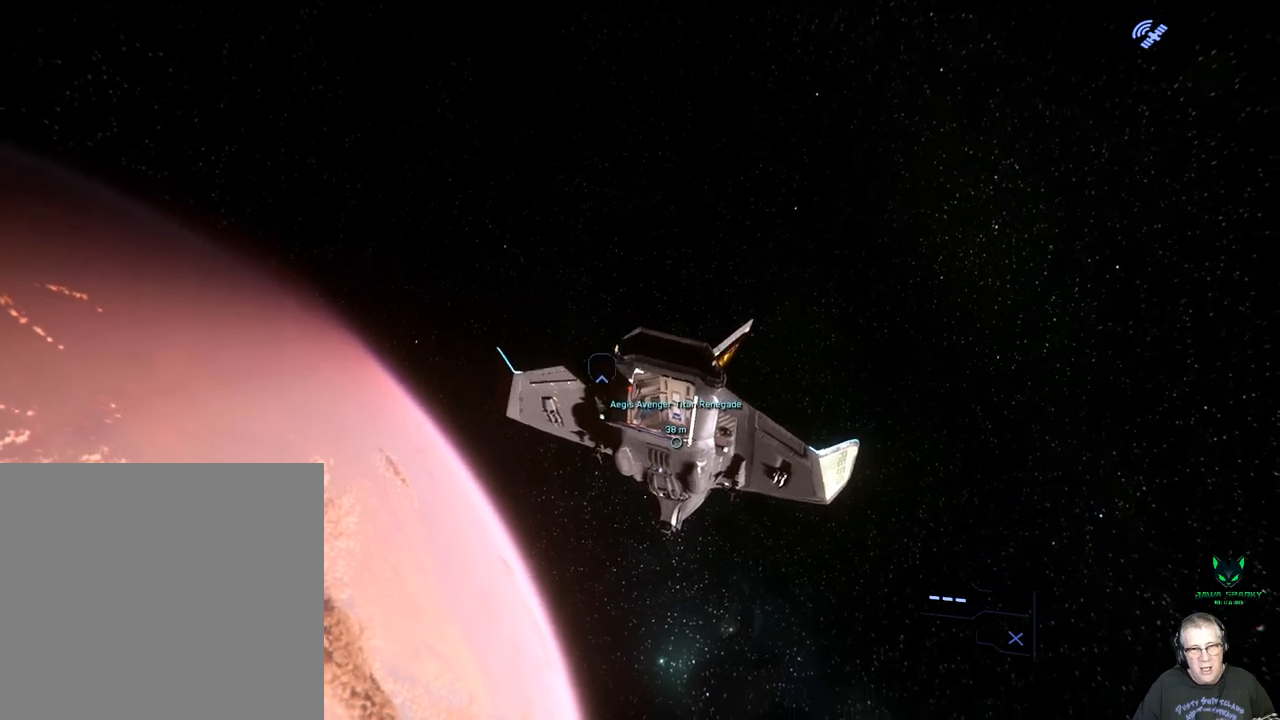
{"dt_ms": 500, "buttons": ["L1"], "left_stick": "center", "right_stick": "right", "events": []}
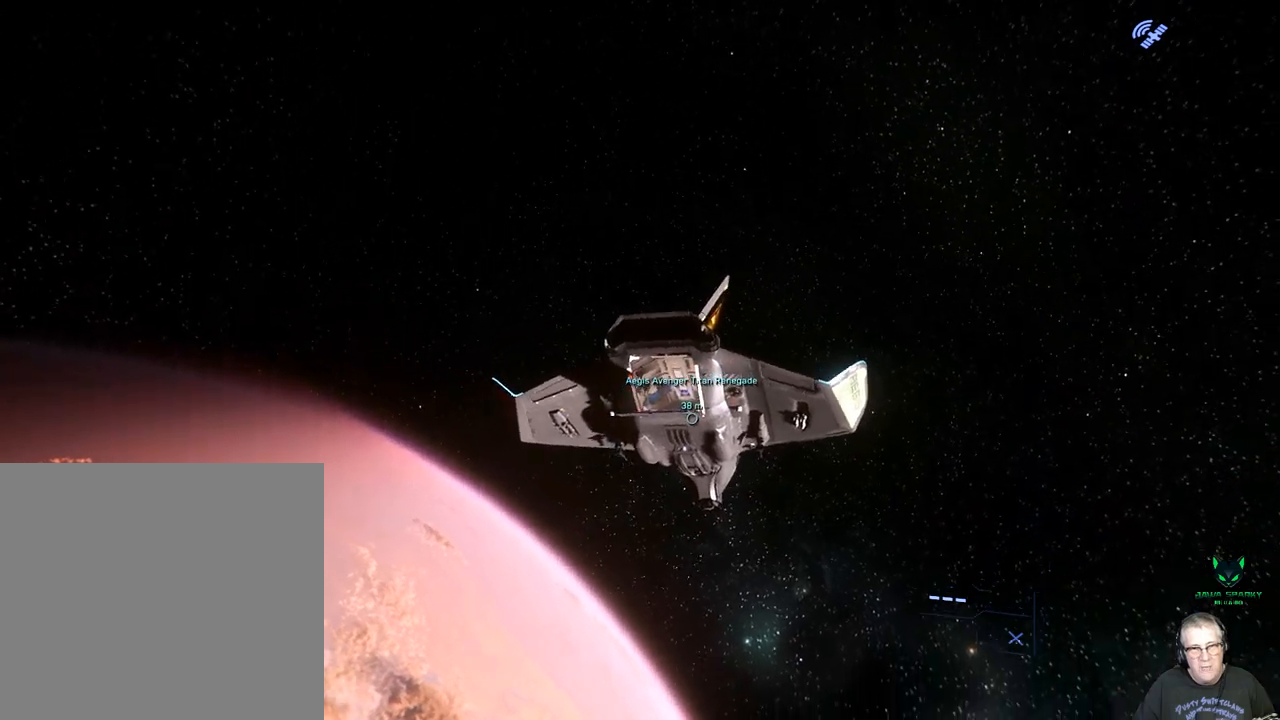
{"dt_ms": 1000, "buttons": ["B", "L1"], "left_stick": "center", "right_stick": "left"}
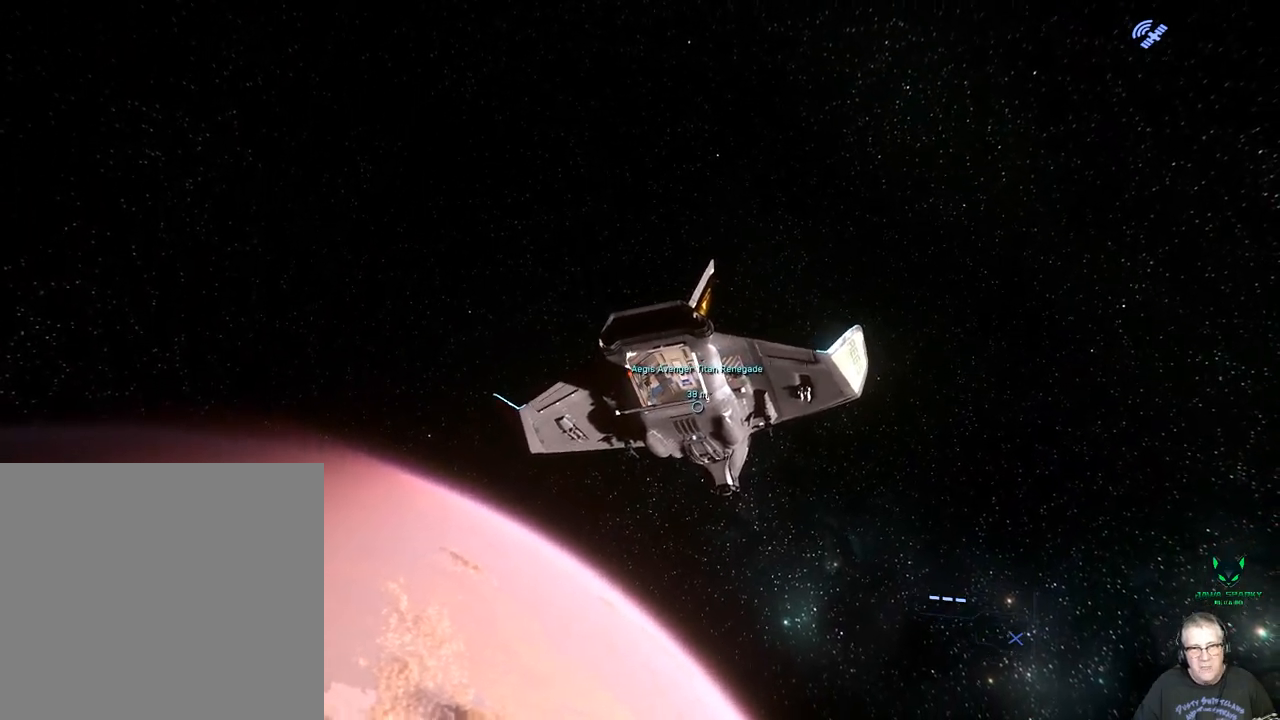
{"dt_ms": 500, "buttons": ["B", "L1"], "left_stick": "center", "right_stick": "left", "events": []}
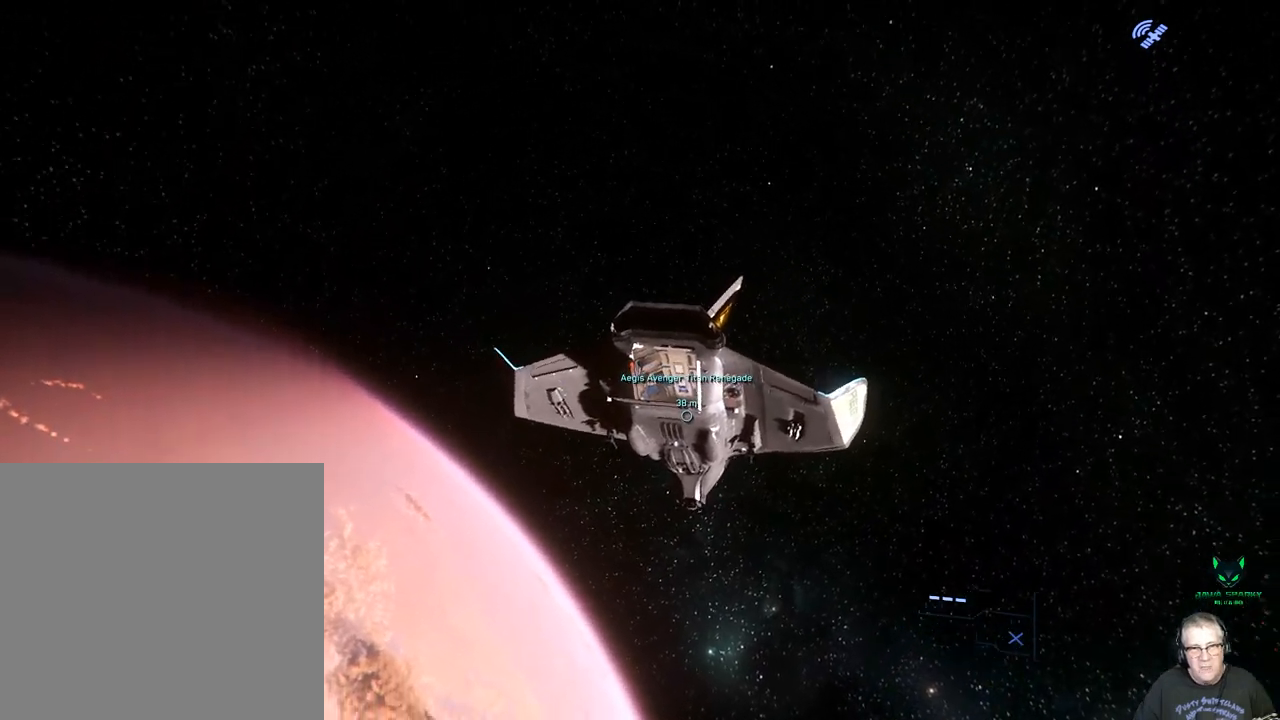
{"dt_ms": 500, "buttons": ["L1"], "left_stick": "center", "right_stick": "center", "events": [[283, "B", "up"], [283, "right_stick", "center"]]}
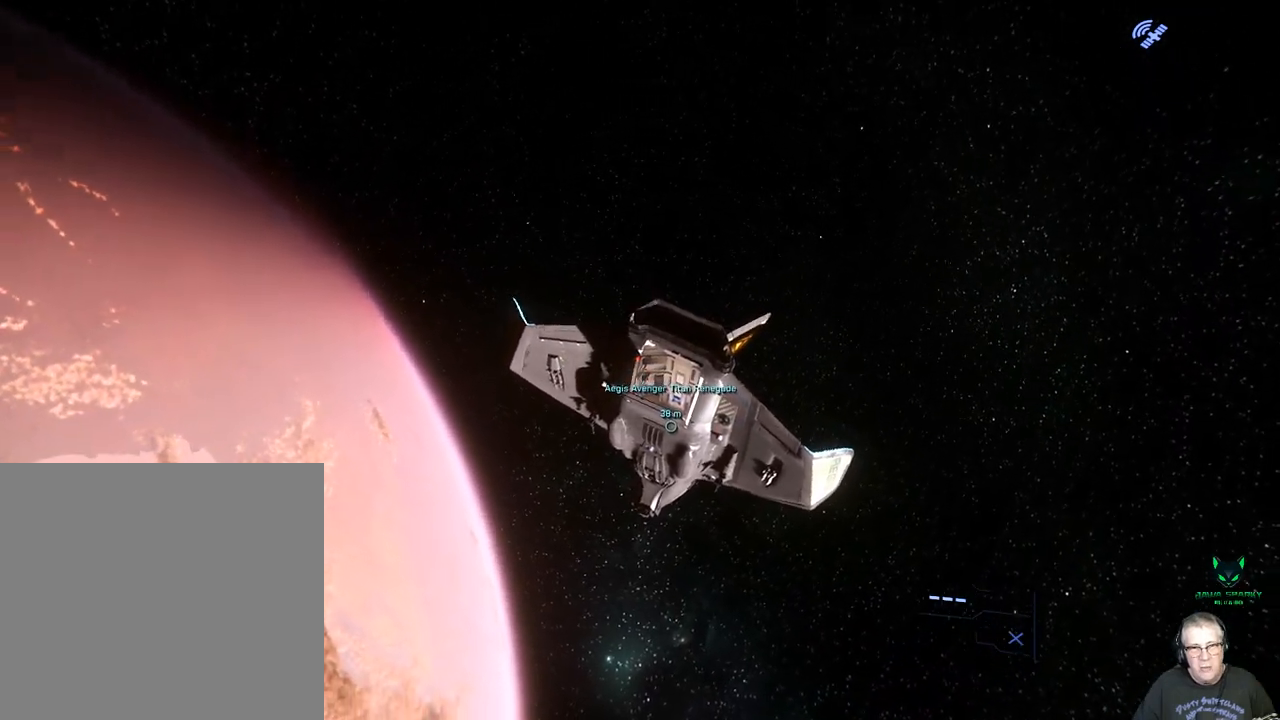
{"dt_ms": 500, "buttons": ["L1"], "left_stick": "center", "right_stick": "center", "events": [[117, "right_stick", "right"], [500, "right_stick", "center"]]}
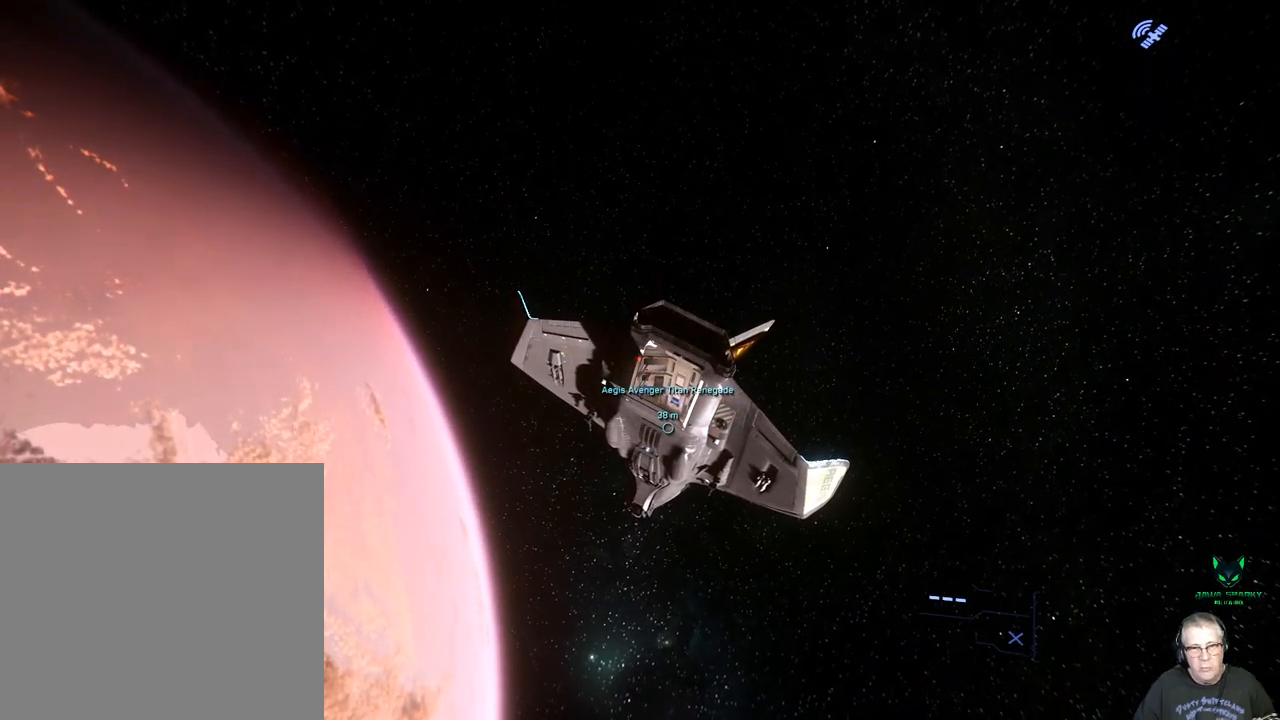
{"dt_ms": 500, "buttons": ["L1"], "left_stick": "center", "right_stick": "up", "events": [[267, "right_stick", "up"]]}